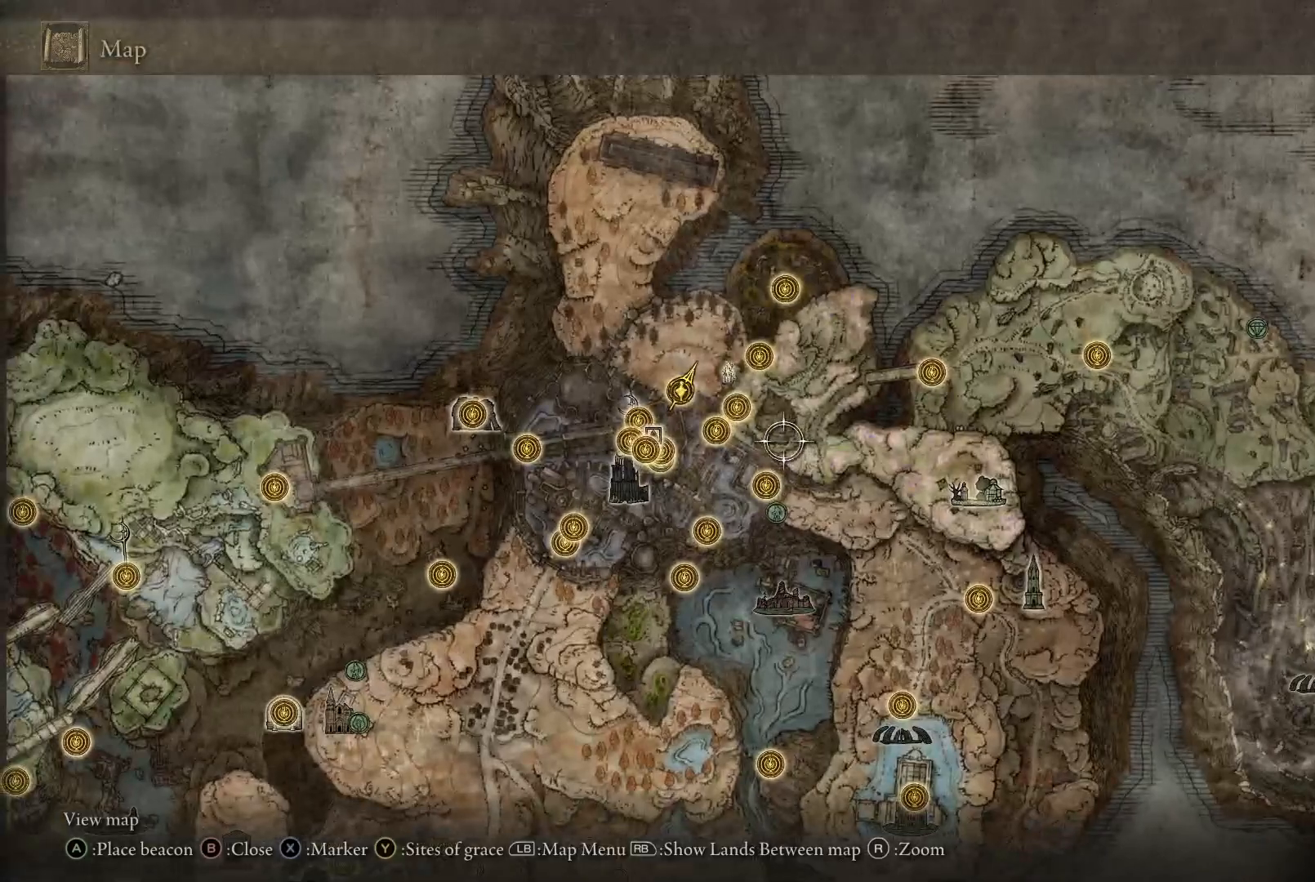
Gameplay with a controller (Xbox layout); each line is a JSON object with the inputs held at the frame after it. "events" lists button and stick changes between this image and that frame as [ms after this image, input, new state], when the widget could be followed in between. Not read: L3 R3.
{"buttons": [], "left_stick": "down-left", "right_stick": "center", "events": [[133, "left_stick", "left"], [433, "left_stick", "down-left"]]}
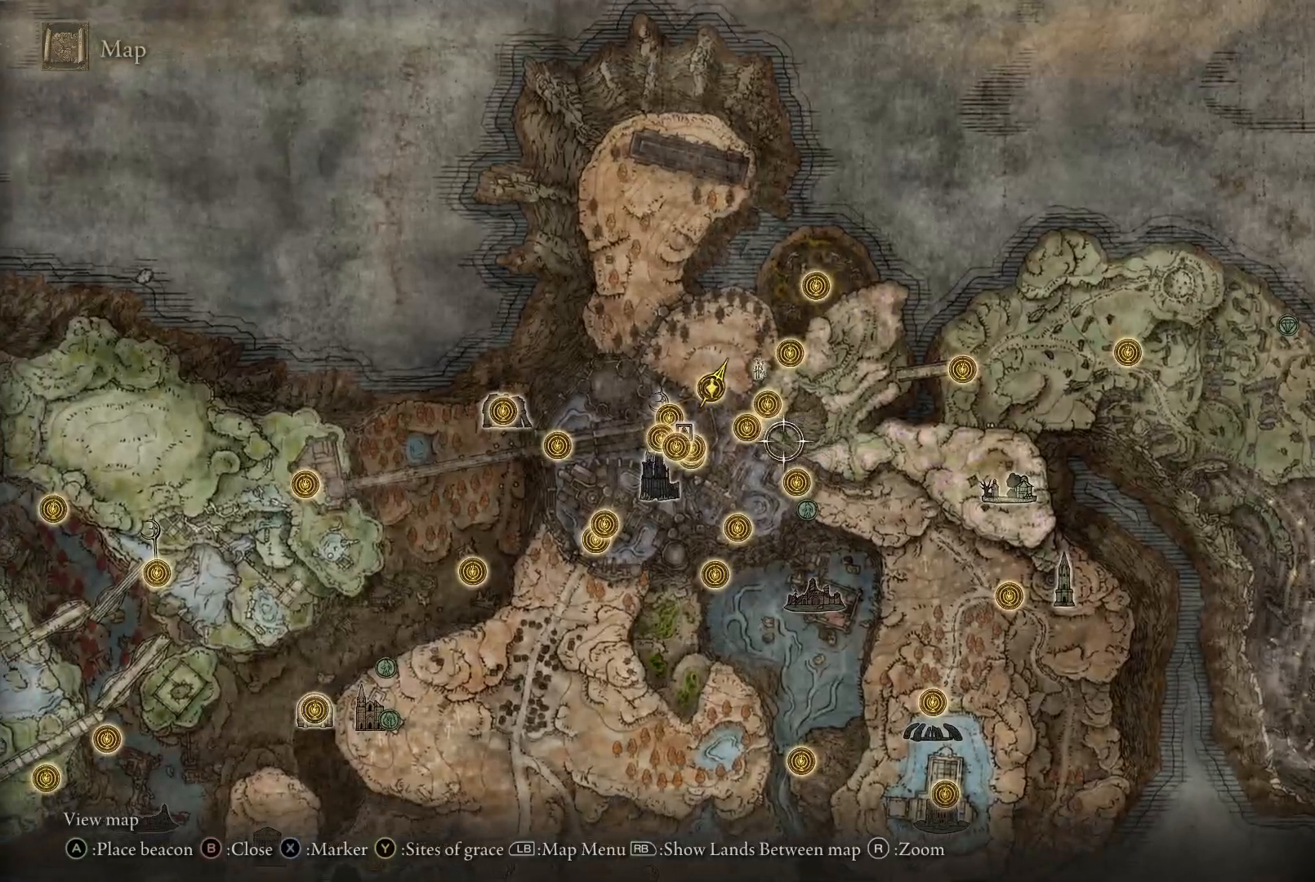
{"buttons": [], "left_stick": "up-left", "right_stick": "center", "events": [[450, "left_stick", "up-left"]]}
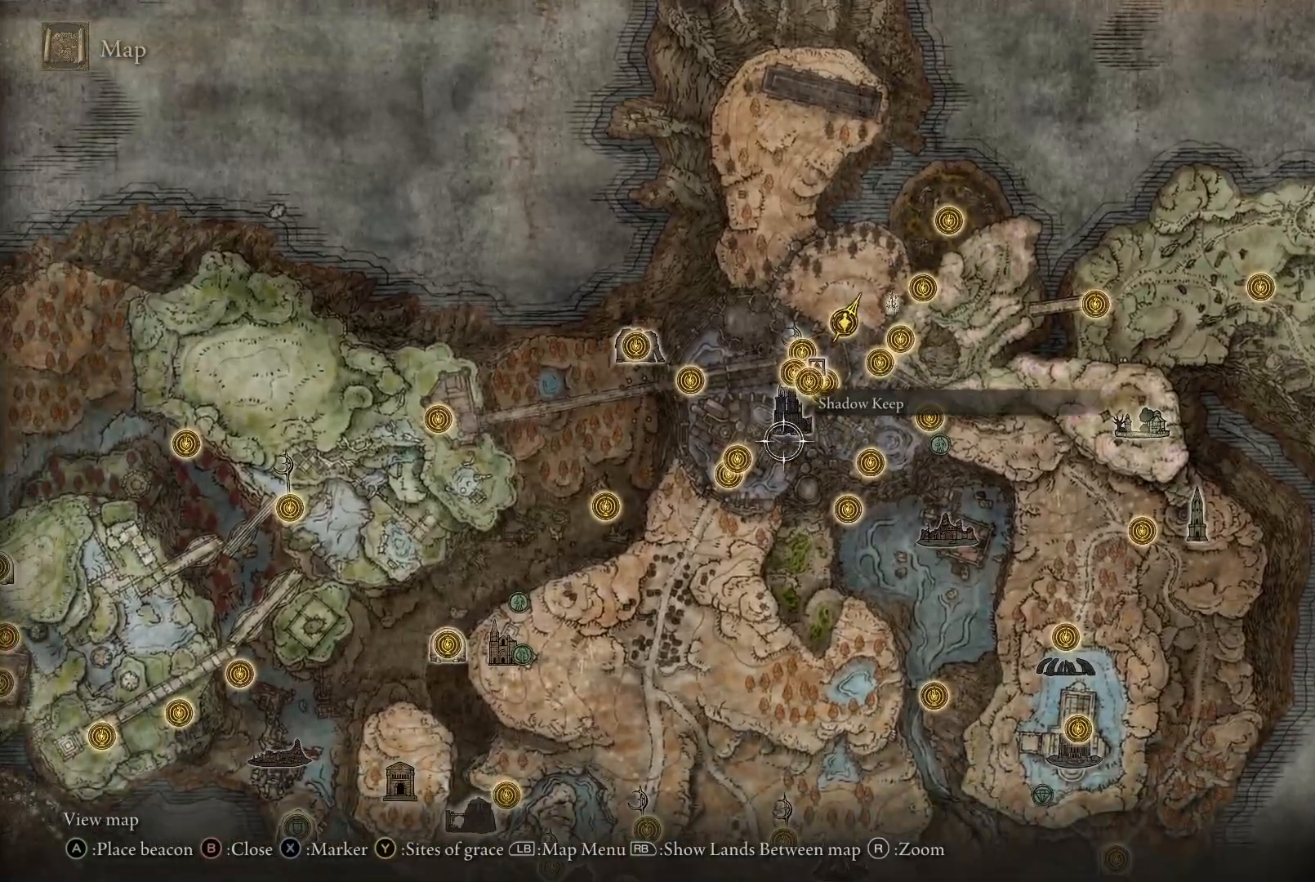
{"buttons": [], "left_stick": "right", "right_stick": "center", "events": [[100, "left_stick", "up-right"], [267, "left_stick", "right"]]}
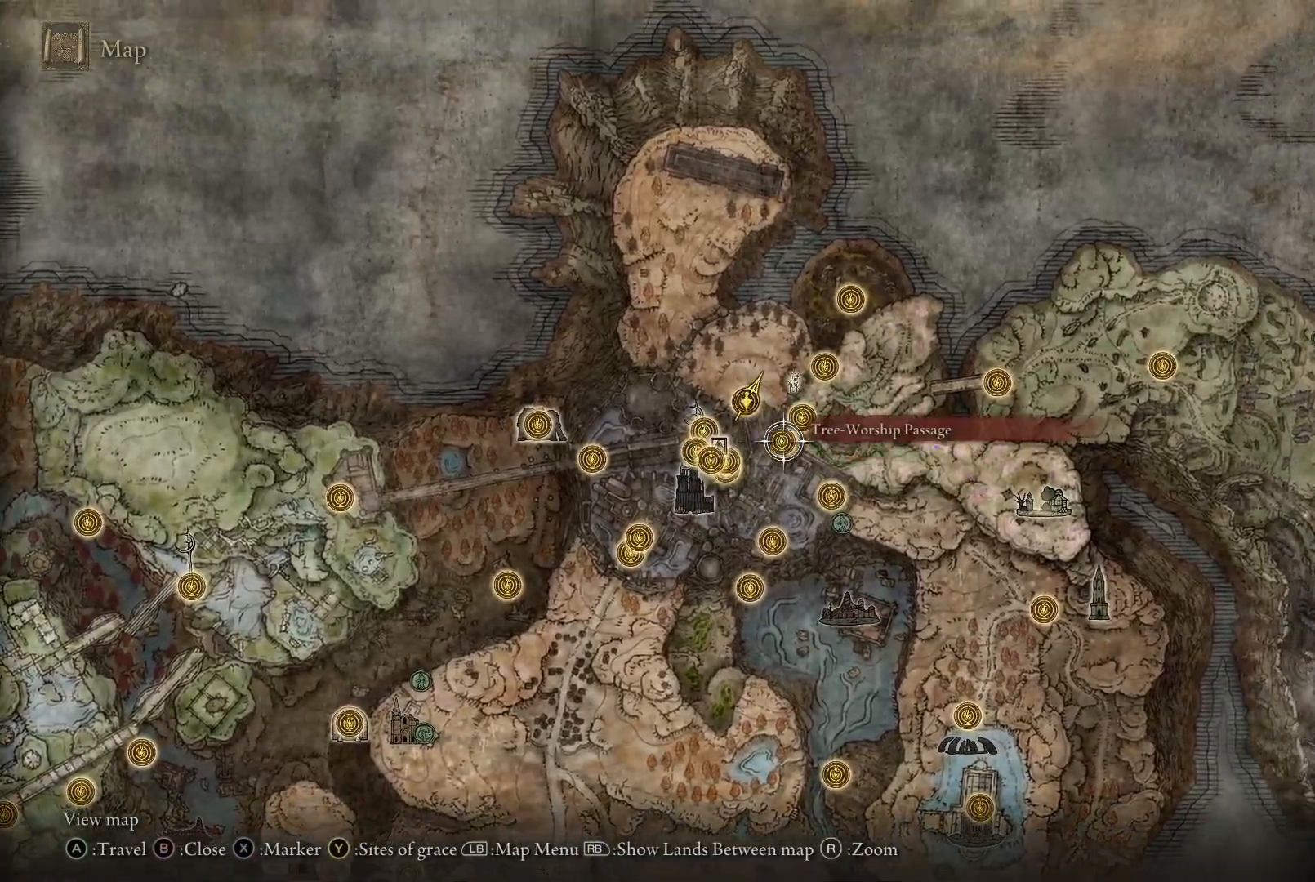
{"buttons": [], "left_stick": "down", "right_stick": "center", "events": [[17, "left_stick", "down-right"], [133, "left_stick", "down"]]}
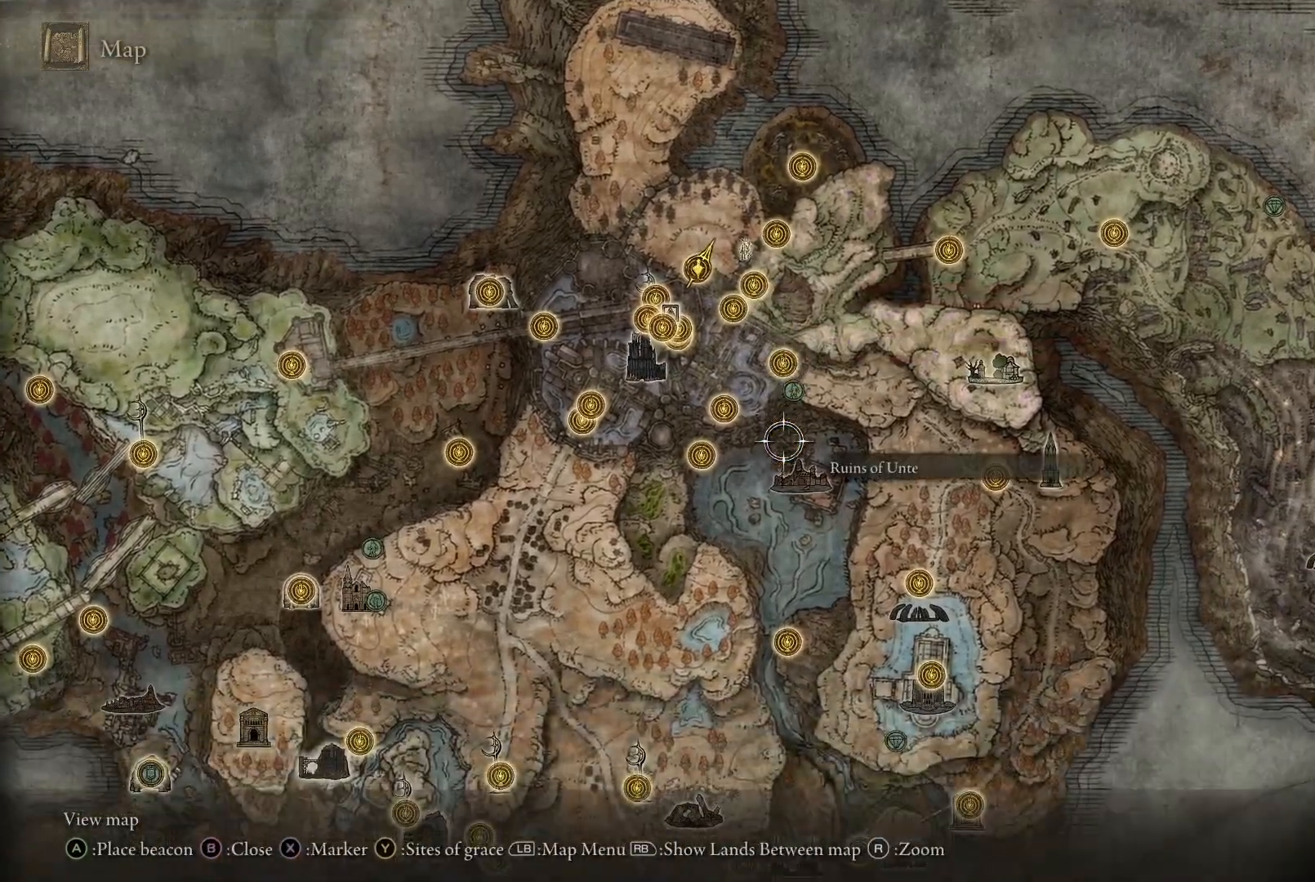
{"buttons": [], "left_stick": "down", "right_stick": "center", "events": []}
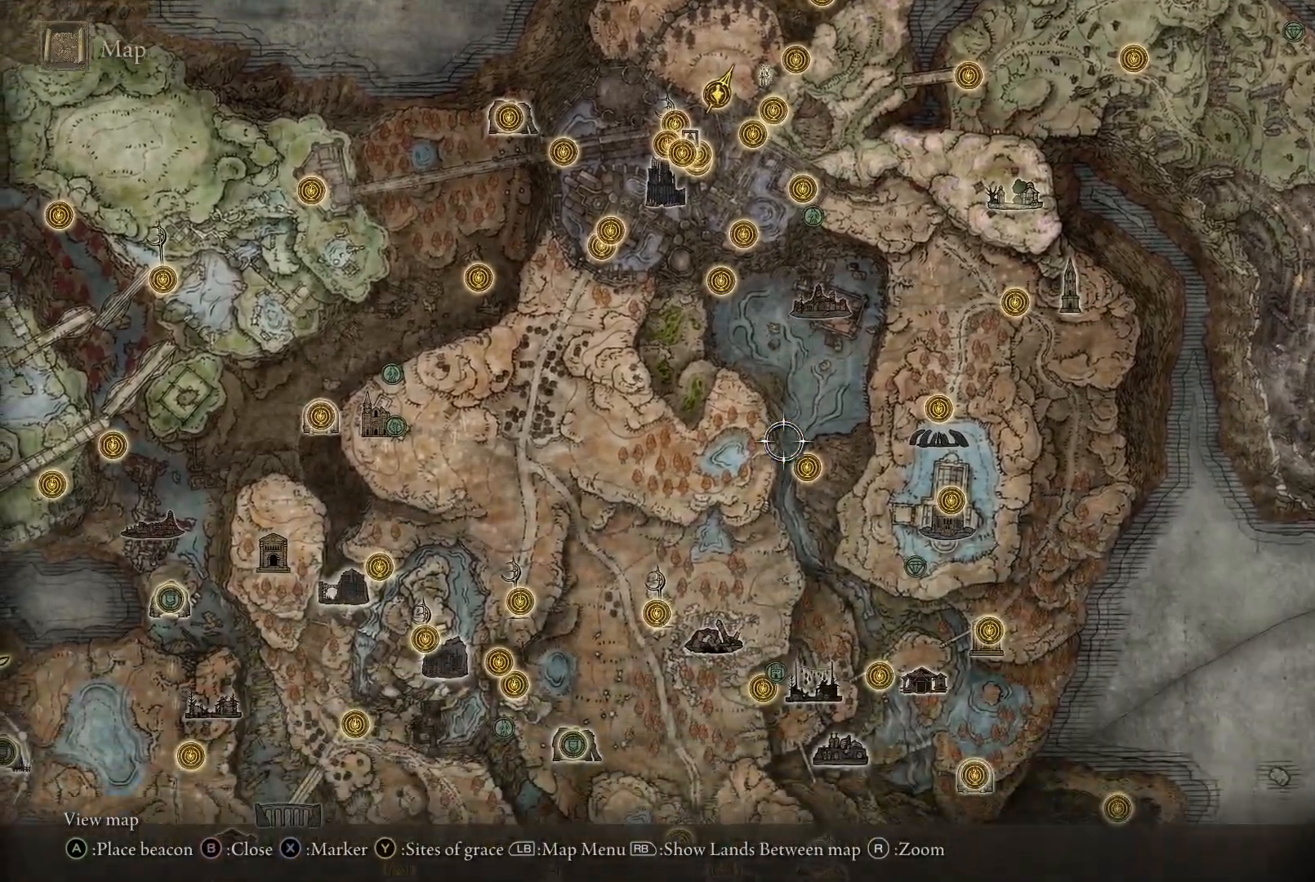
{"buttons": [], "left_stick": "down", "right_stick": "center", "events": []}
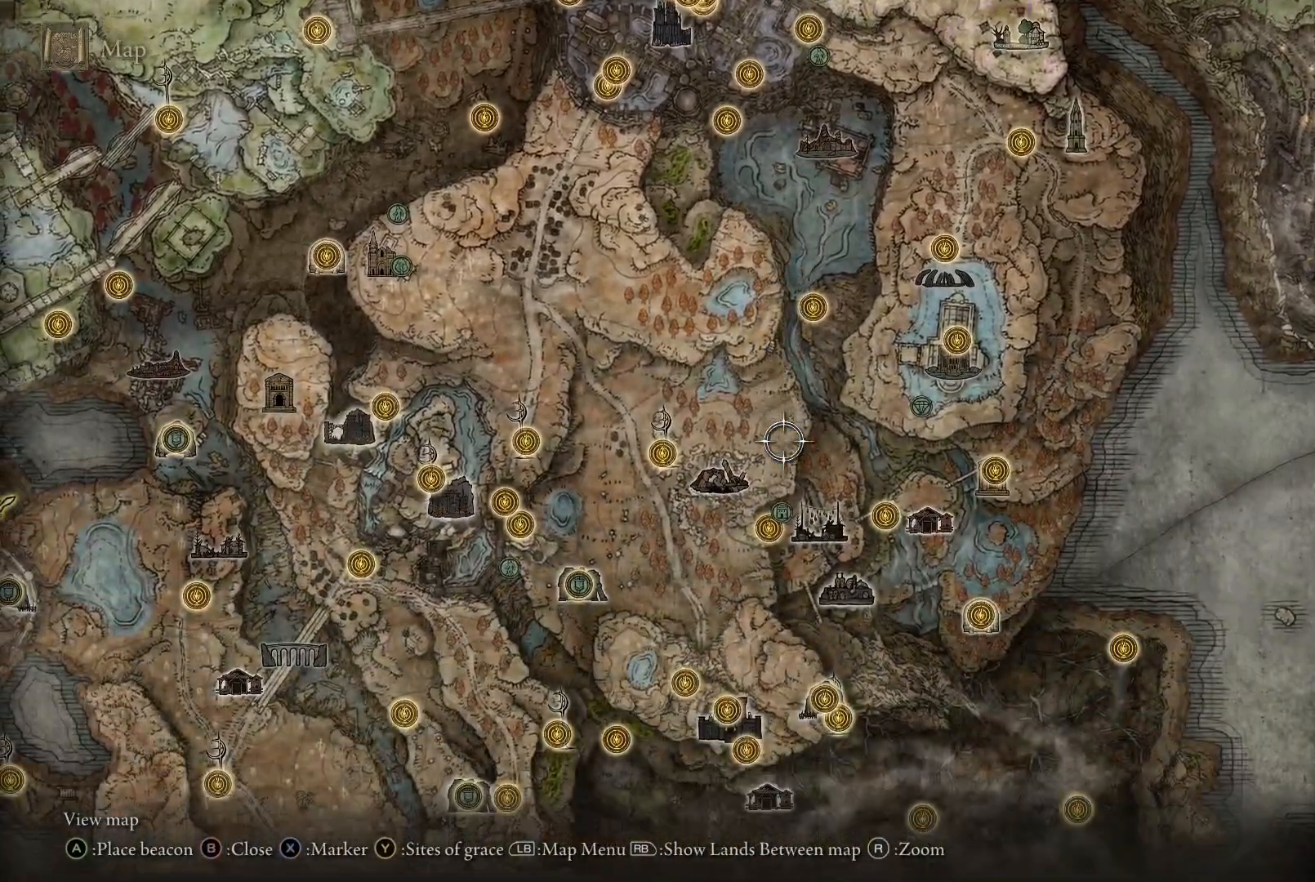
{"buttons": [], "left_stick": "down", "right_stick": "center", "events": [[150, "left_stick", "down-right"], [350, "left_stick", "down"]]}
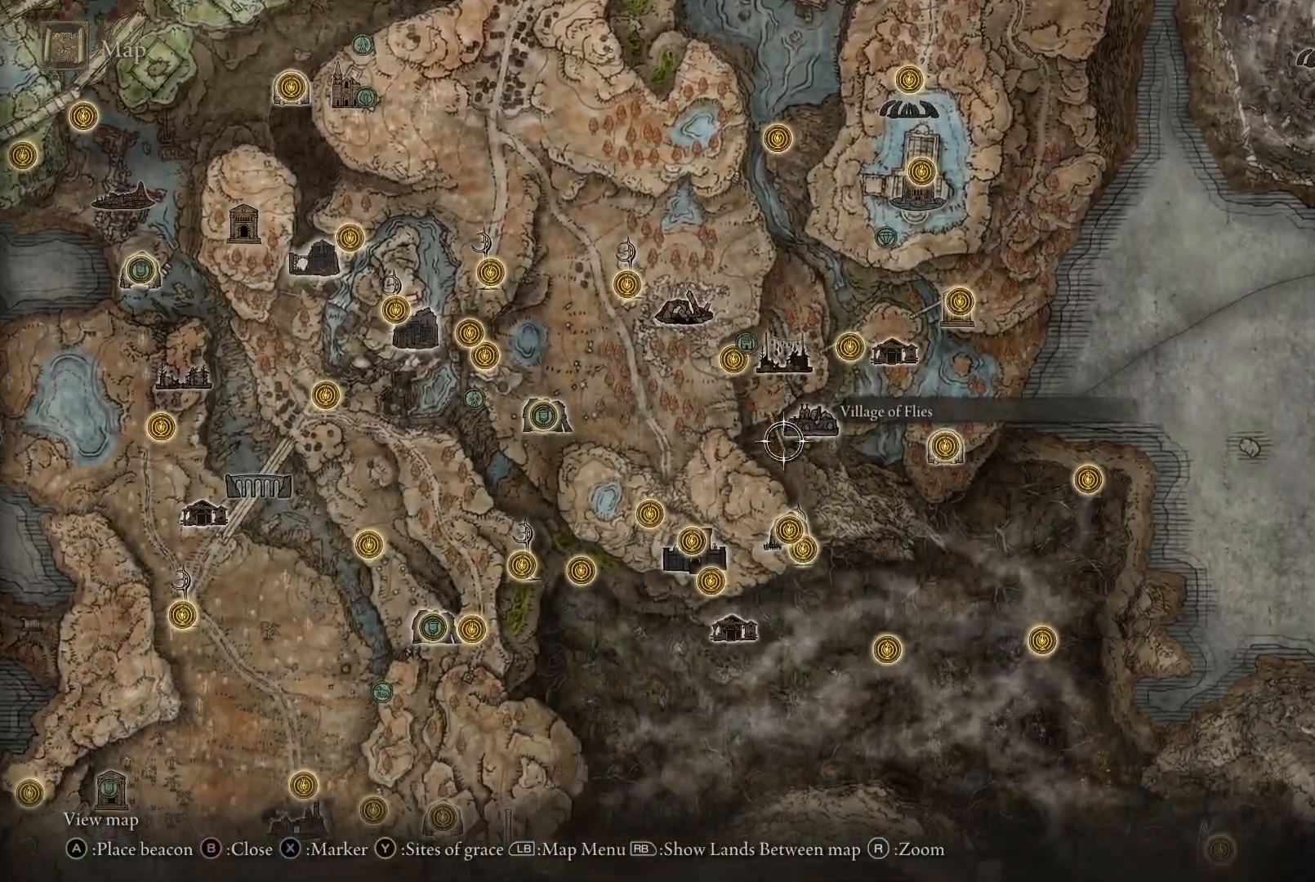
{"buttons": [], "left_stick": "down", "right_stick": "down", "events": [[83, "left_stick", "down-left"], [300, "left_stick", "down"], [417, "right_stick", "down"]]}
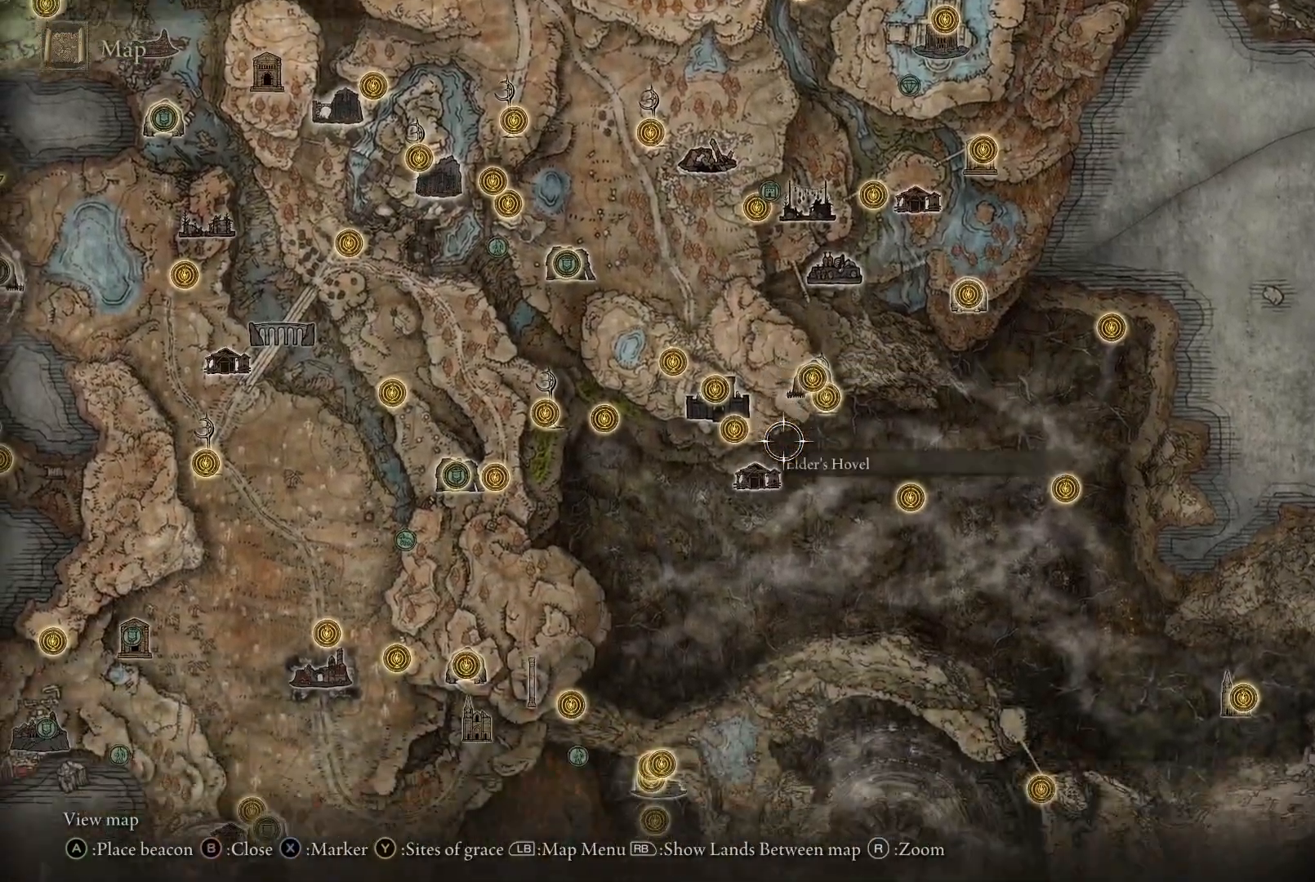
{"buttons": [], "left_stick": "down-left", "right_stick": "center", "events": [[133, "right_stick", "center"], [200, "left_stick", "down-left"]]}
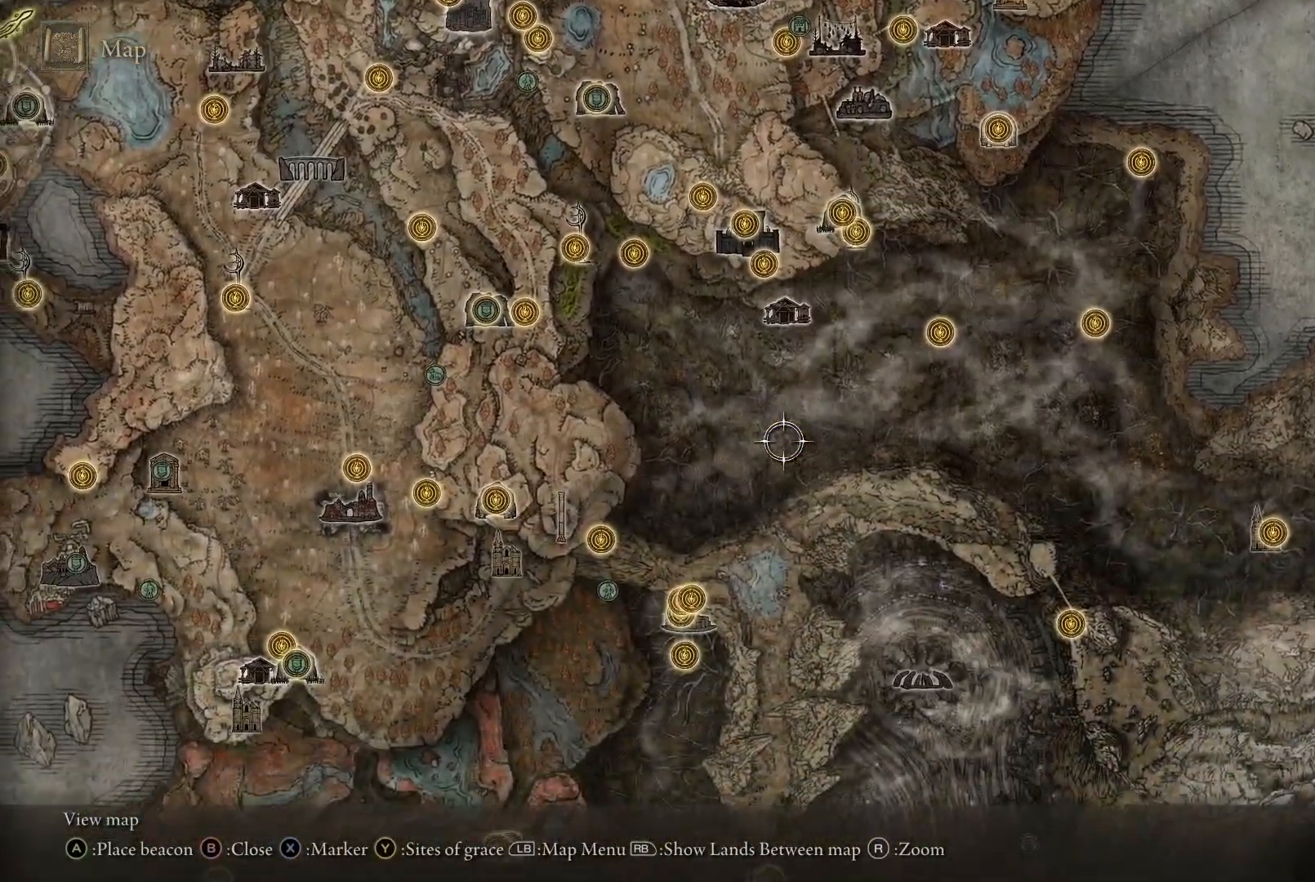
{"buttons": [], "left_stick": "down-left", "right_stick": "center", "events": []}
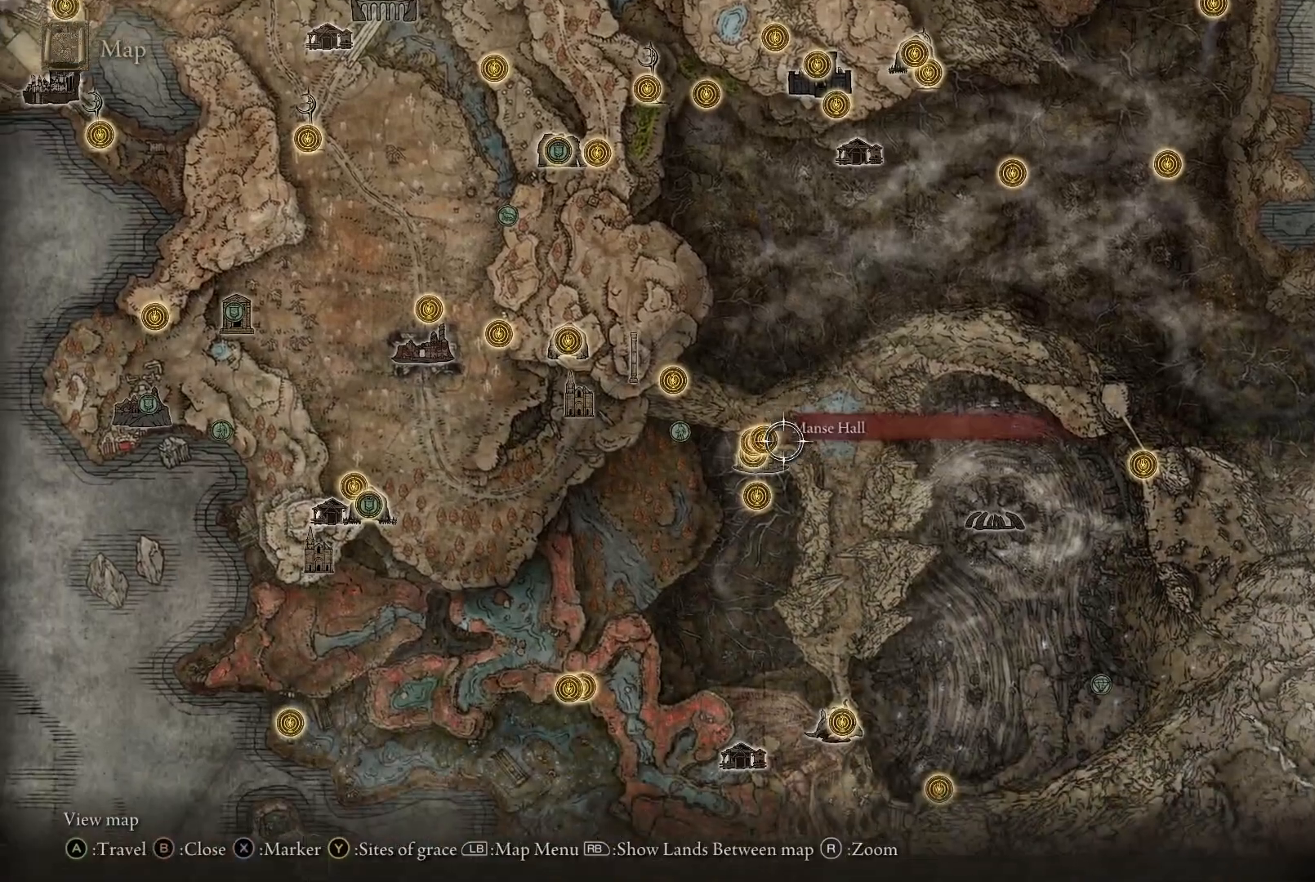
{"buttons": [], "left_stick": "center", "right_stick": "center", "events": [[183, "left_stick", "center"]]}
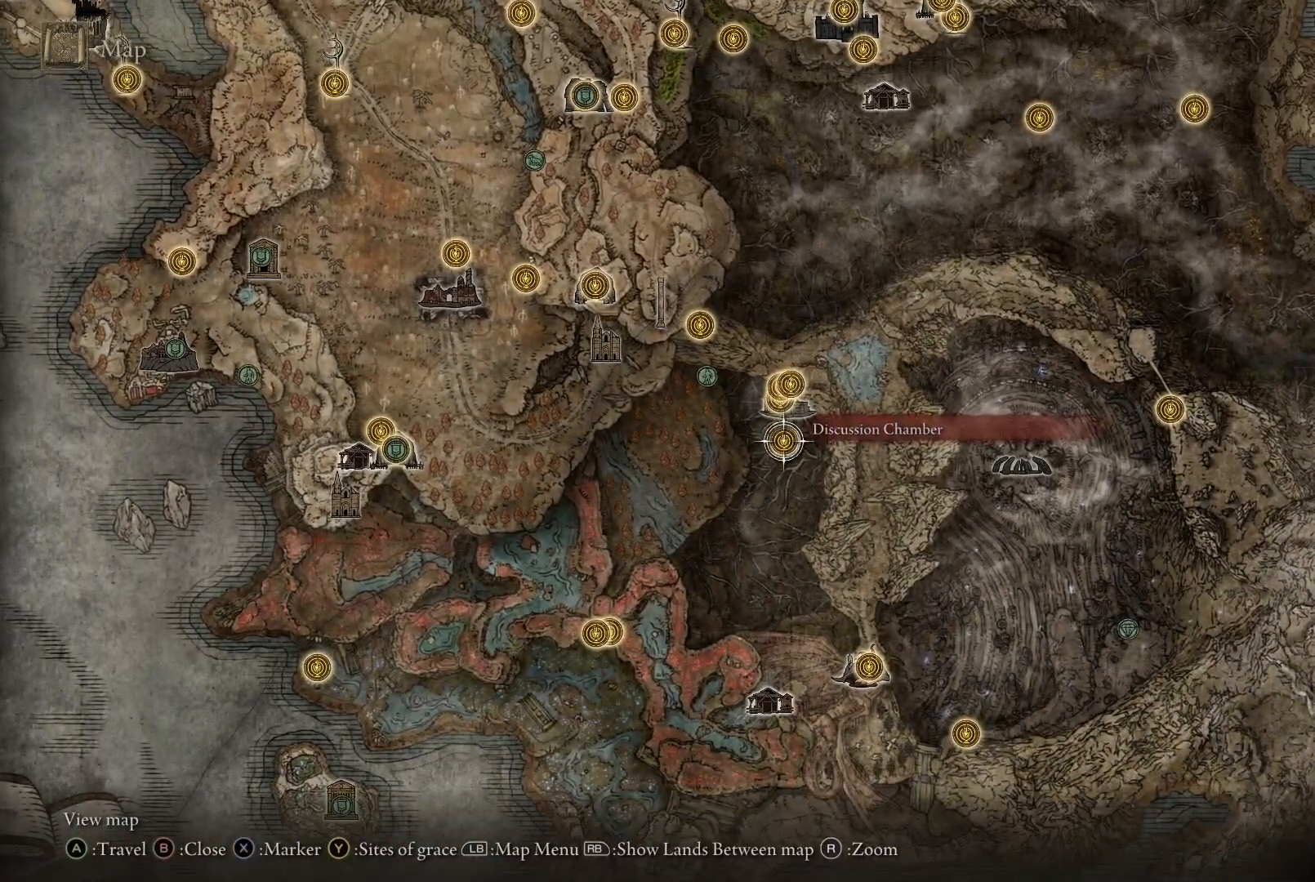
{"buttons": [], "left_stick": "up", "right_stick": "center", "events": [[250, "left_stick", "up"]]}
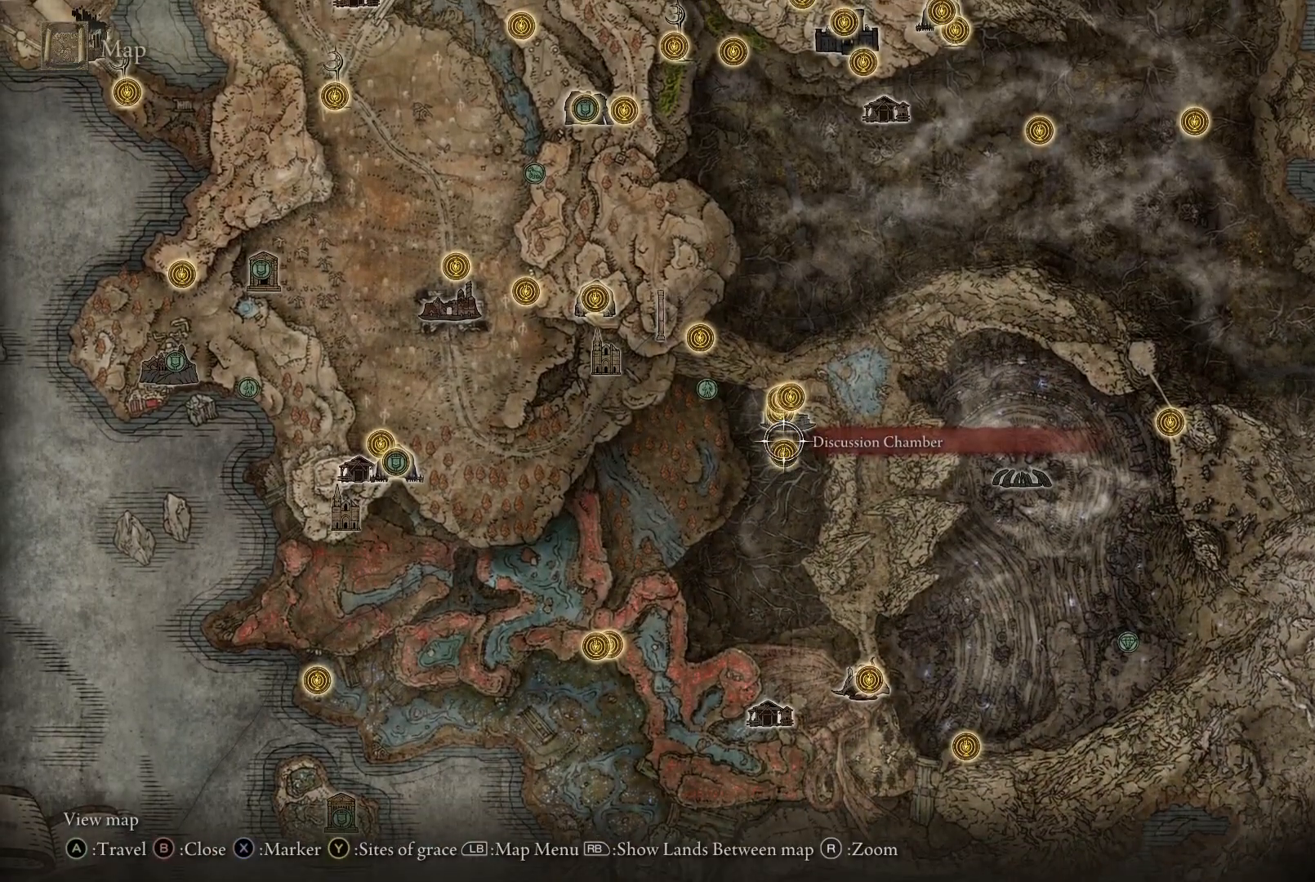
{"buttons": [], "left_stick": "down-left", "right_stick": "center", "events": [[417, "left_stick", "left"], [483, "left_stick", "down-left"]]}
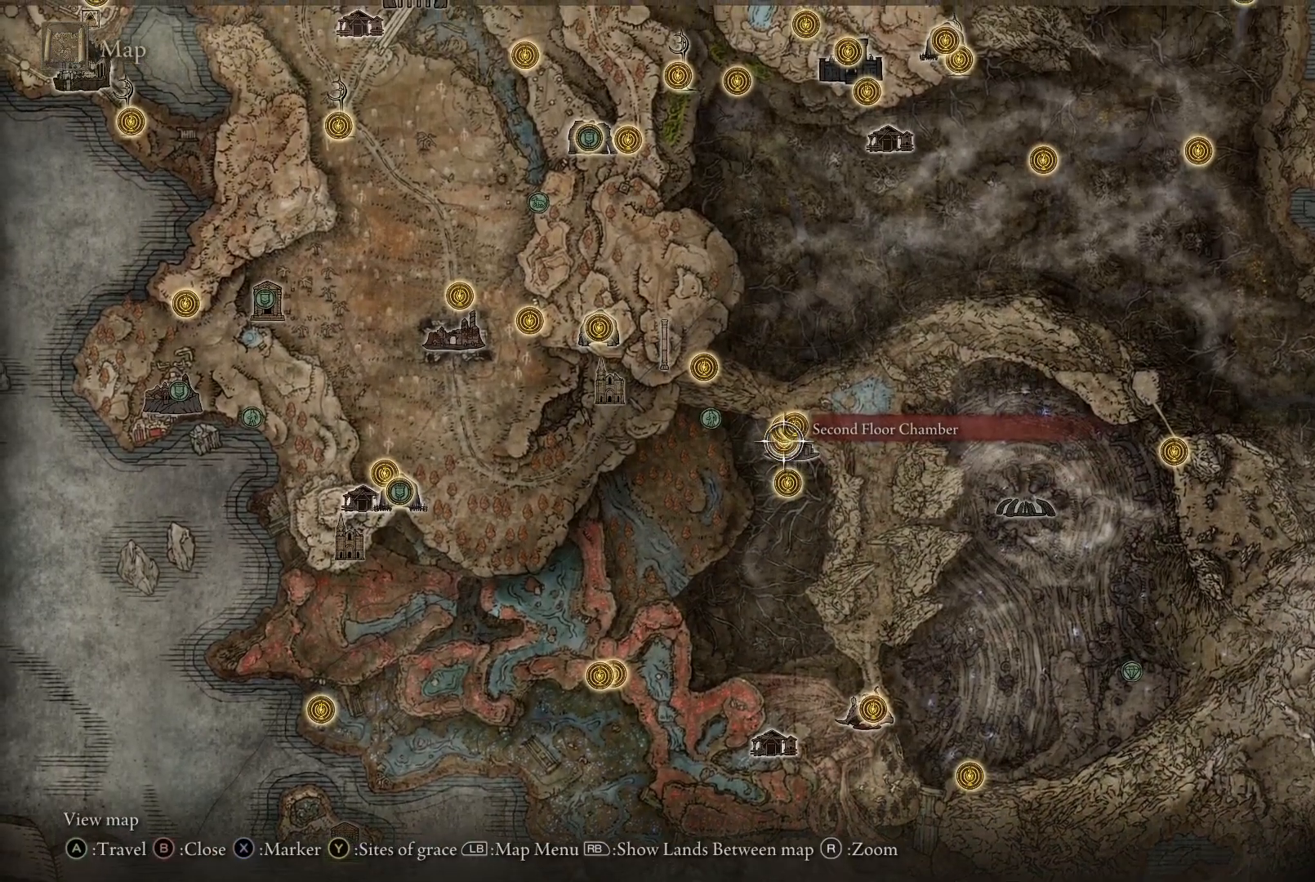
{"buttons": [], "left_stick": "right", "right_stick": "center", "events": [[200, "left_stick", "center"], [317, "left_stick", "right"]]}
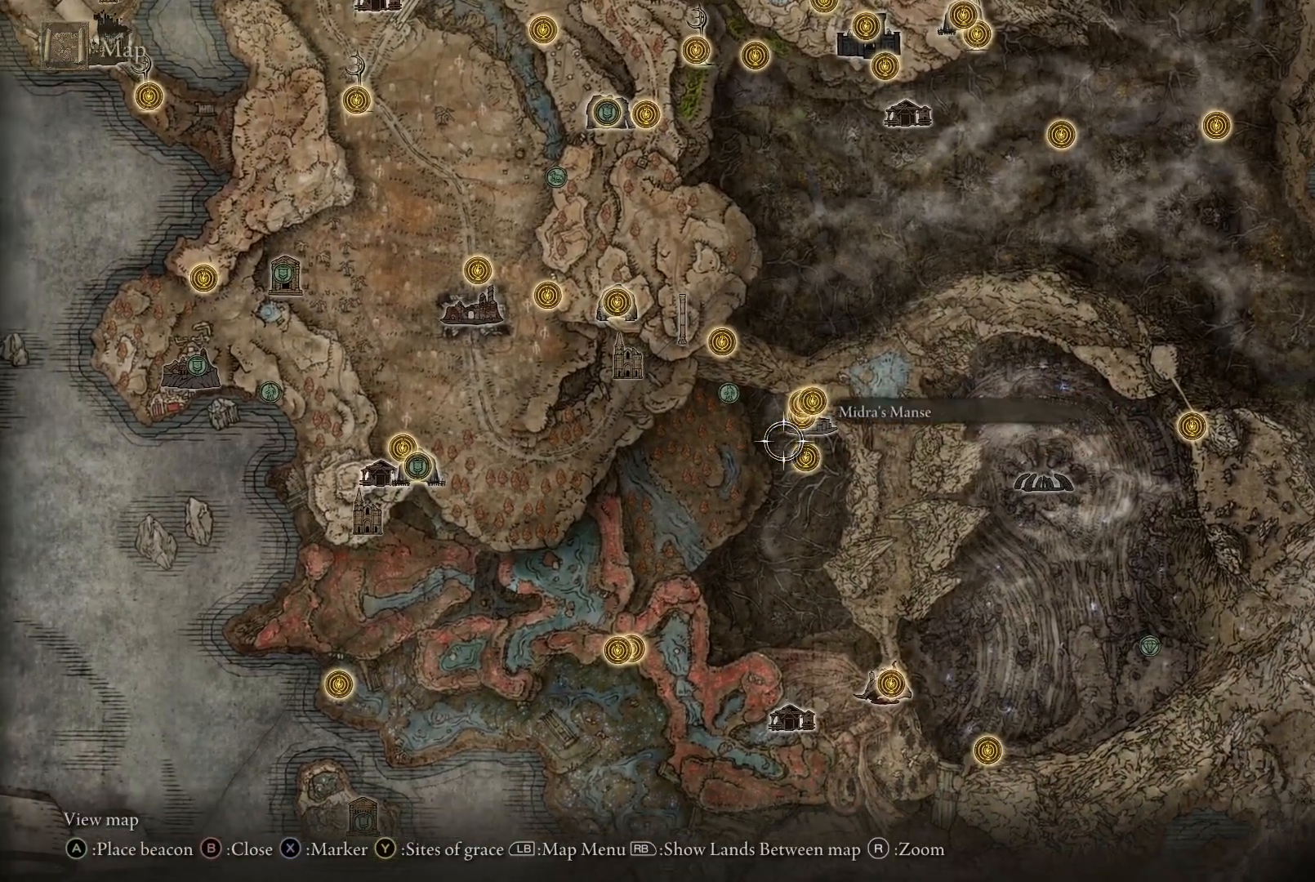
{"buttons": [], "left_stick": "center", "right_stick": "center", "events": [[100, "left_stick", "center"], [367, "left_stick", "left"], [483, "left_stick", "center"]]}
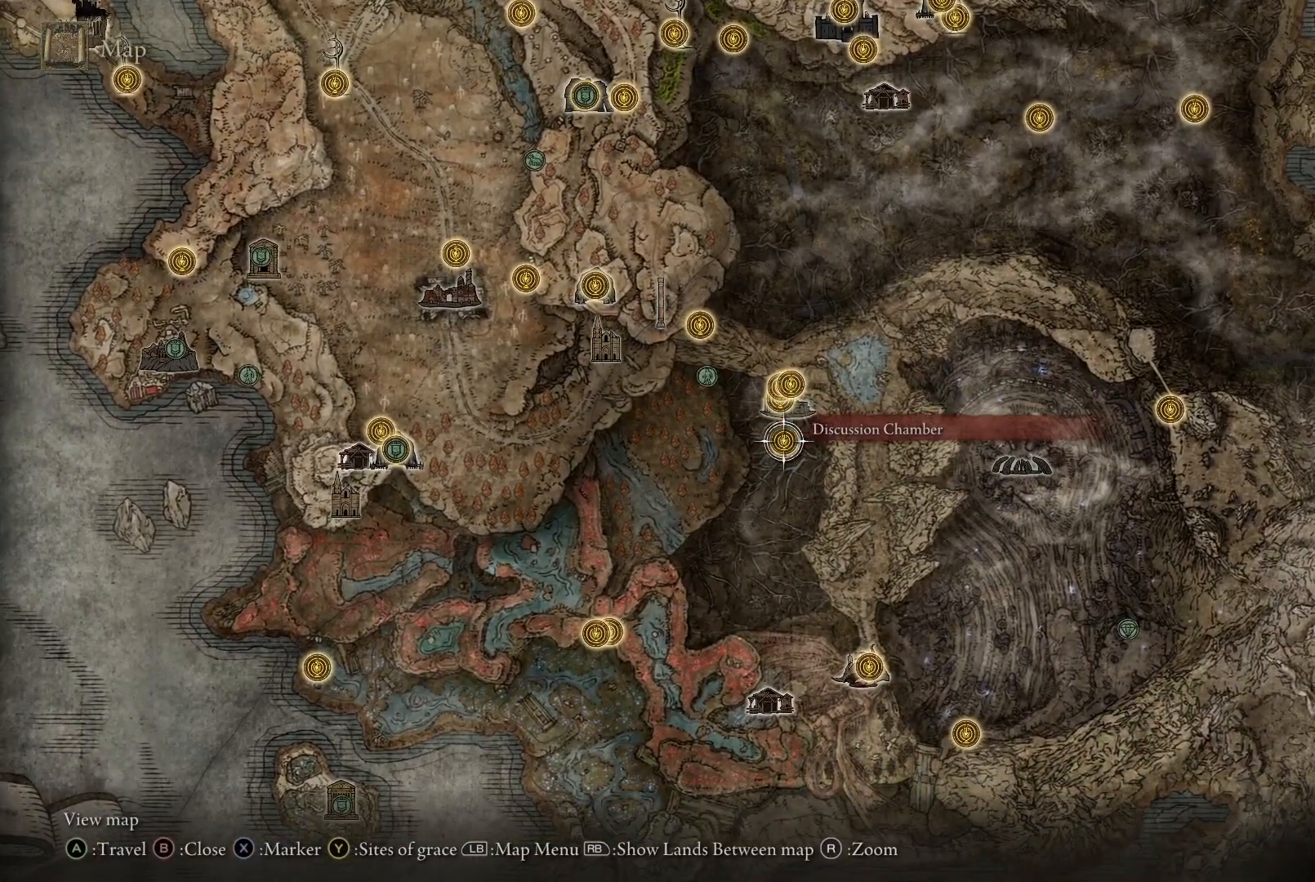
{"buttons": [], "left_stick": "right", "right_stick": "center", "events": [[450, "left_stick", "right"]]}
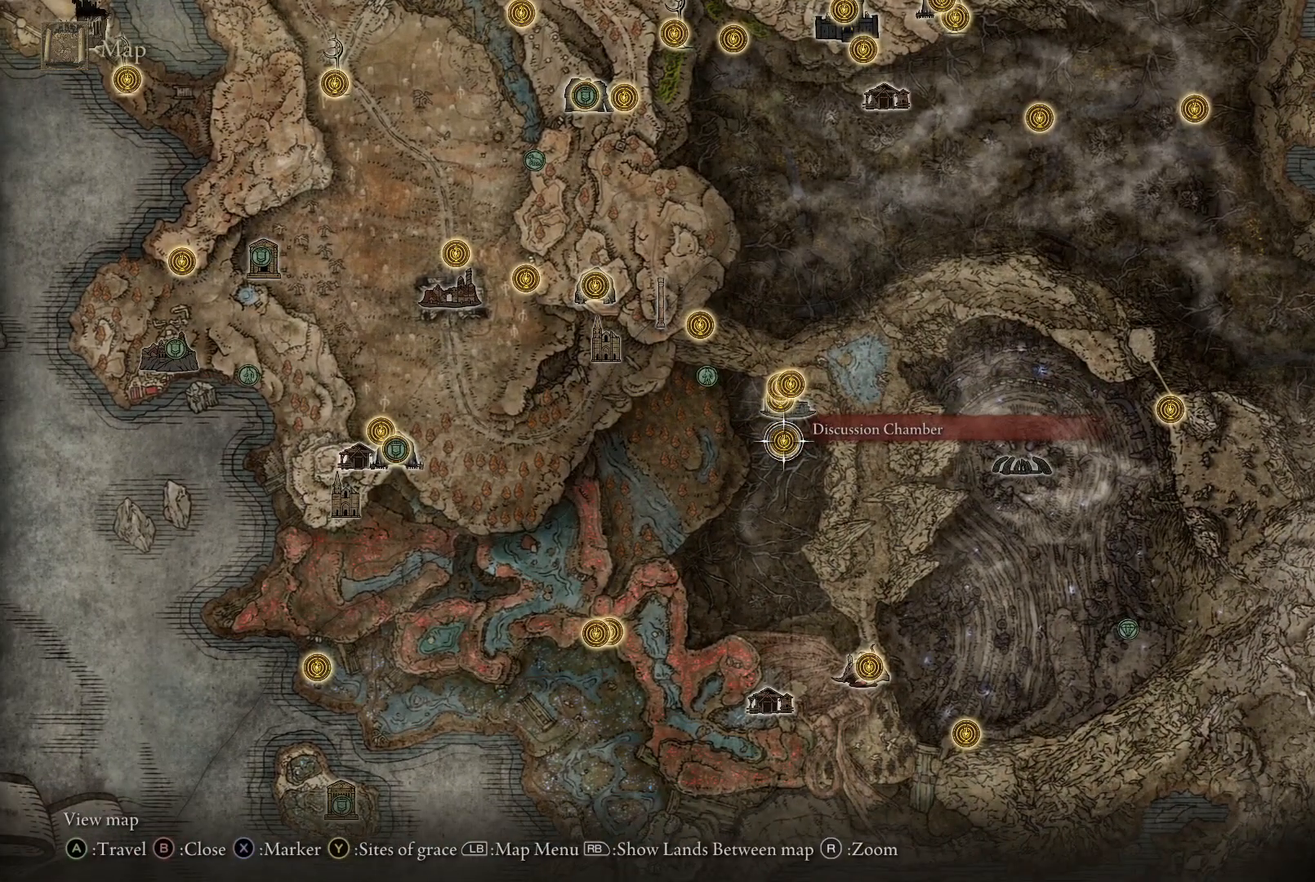
{"buttons": [], "left_stick": "center", "right_stick": "center", "events": [[350, "left_stick", "center"]]}
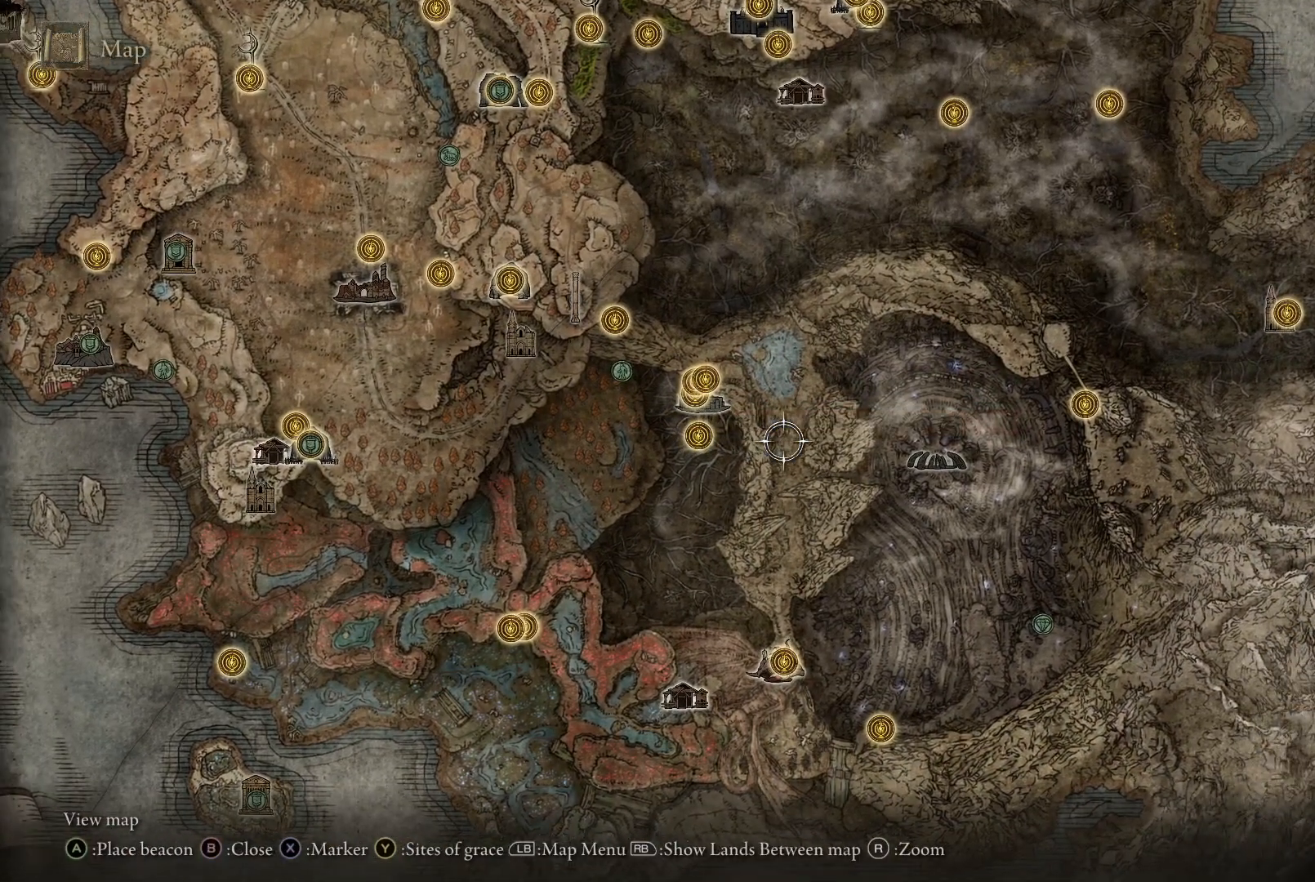
{"buttons": [], "left_stick": "right", "right_stick": "center", "events": [[350, "left_stick", "right"]]}
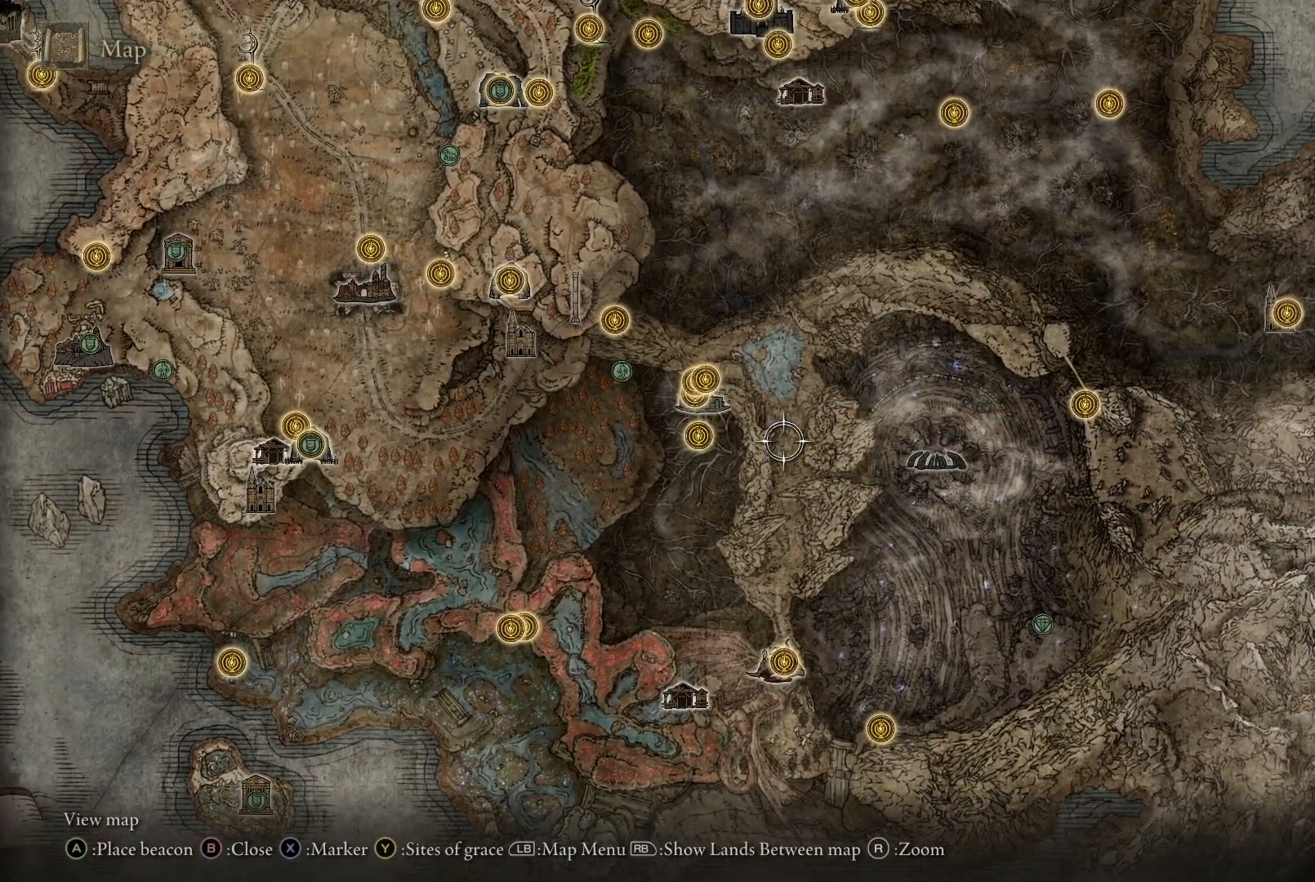
{"buttons": [], "left_stick": "up-right", "right_stick": "center", "events": [[17, "left_stick", "up-right"]]}
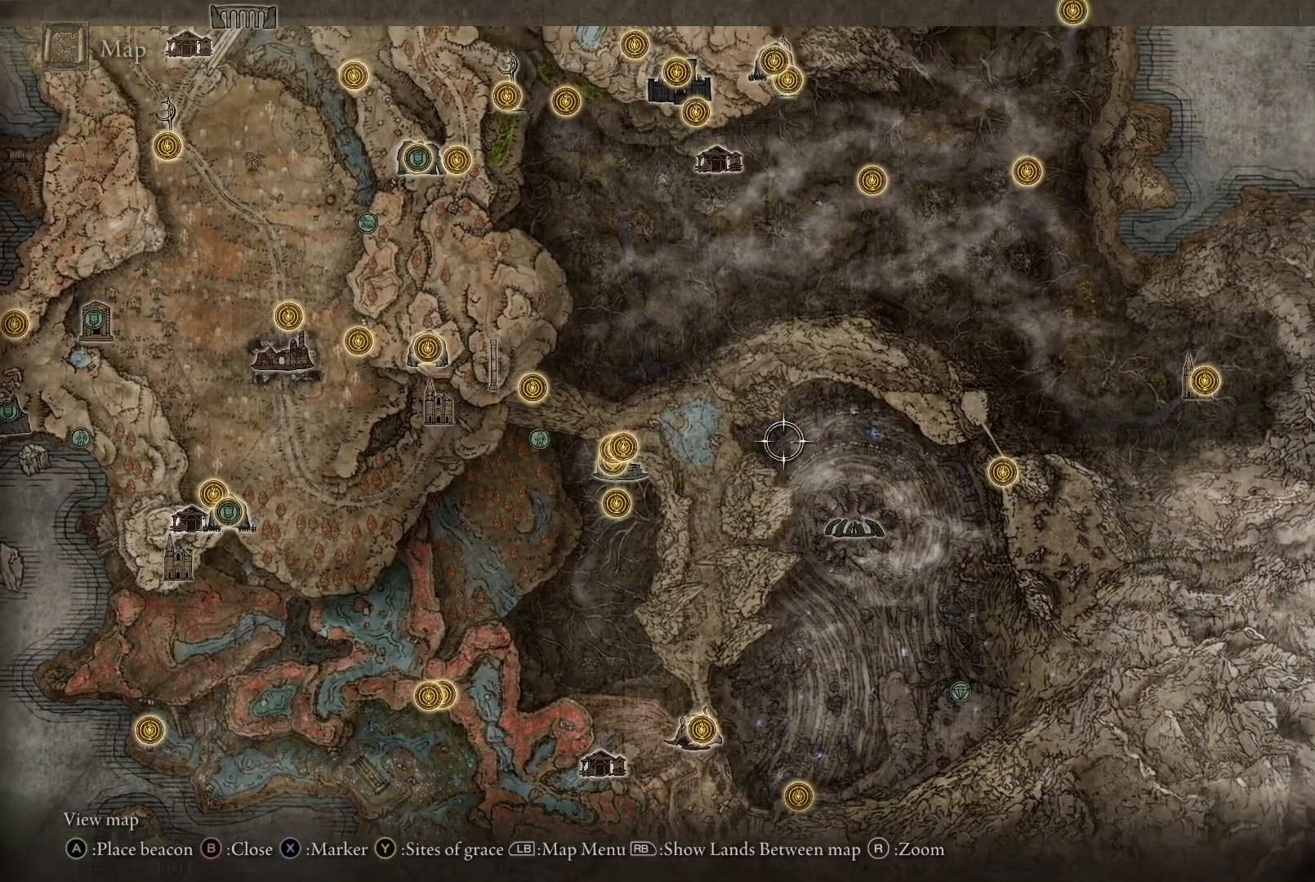
{"buttons": [], "left_stick": "left", "right_stick": "center", "events": [[50, "left_stick", "center"], [300, "left_stick", "left"]]}
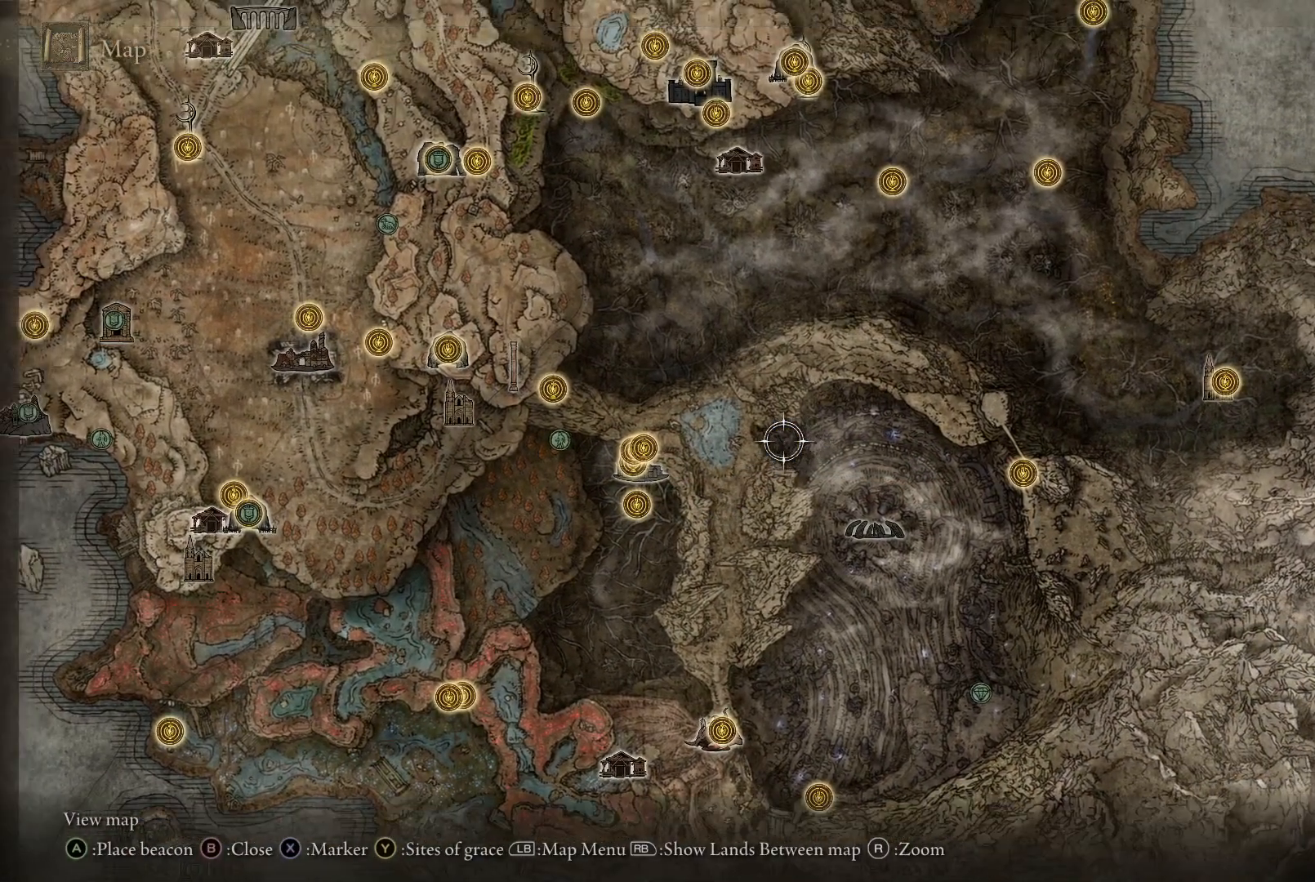
{"buttons": [], "left_stick": "center", "right_stick": "center", "events": [[167, "left_stick", "center"]]}
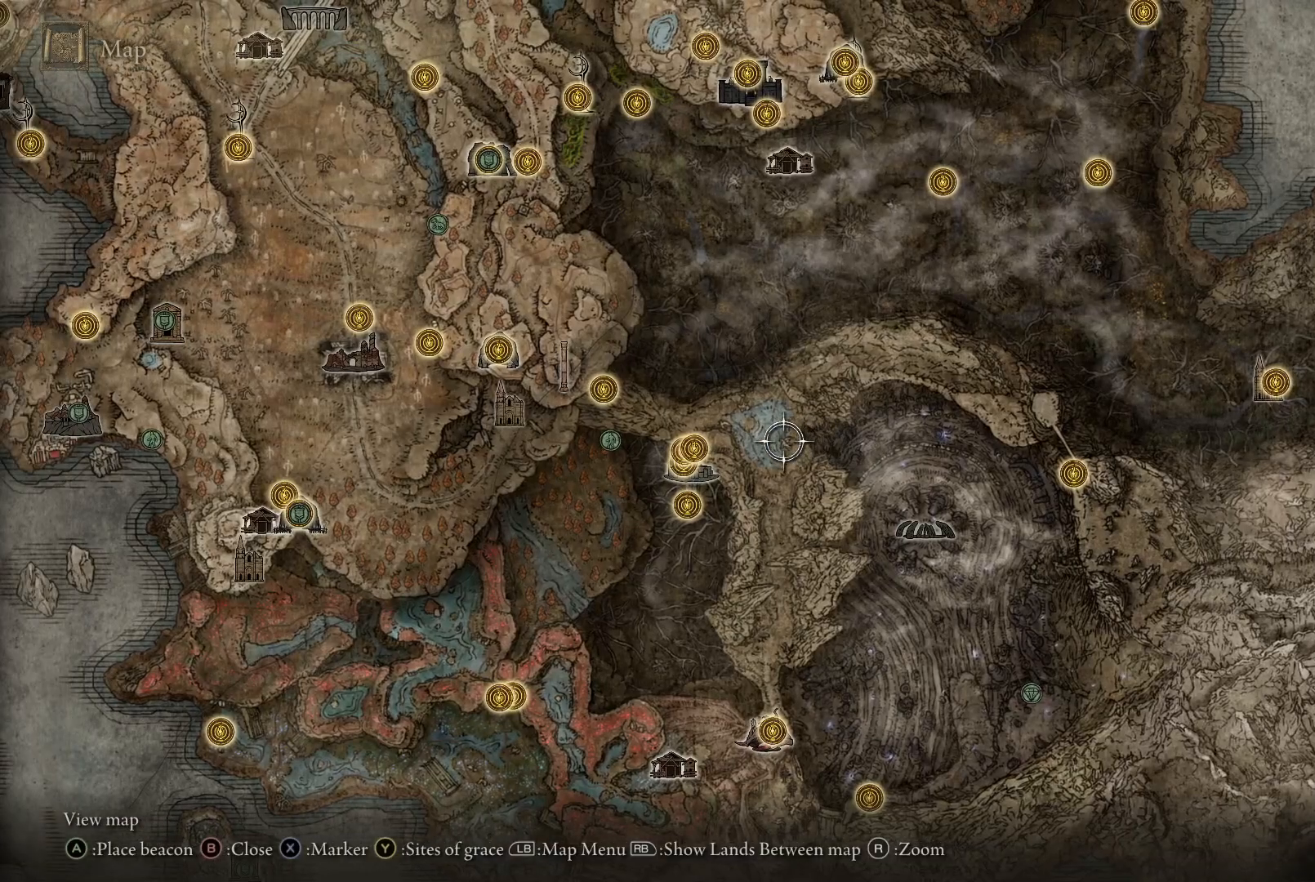
{"buttons": [], "left_stick": "up-right", "right_stick": "center", "events": [[133, "left_stick", "up-left"], [333, "left_stick", "center"], [417, "left_stick", "up-right"]]}
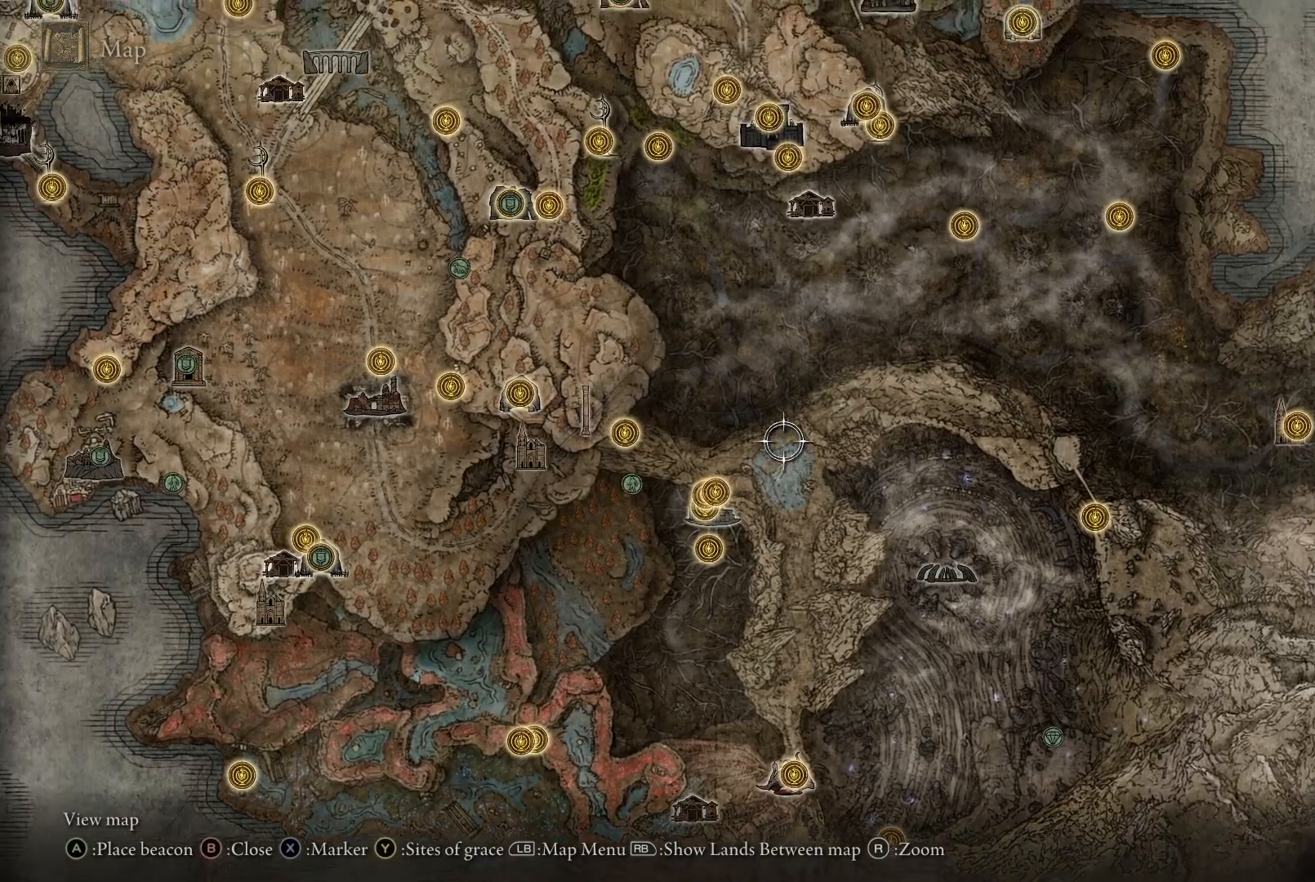
{"buttons": [], "left_stick": "down-right", "right_stick": "center", "events": [[317, "left_stick", "down-right"]]}
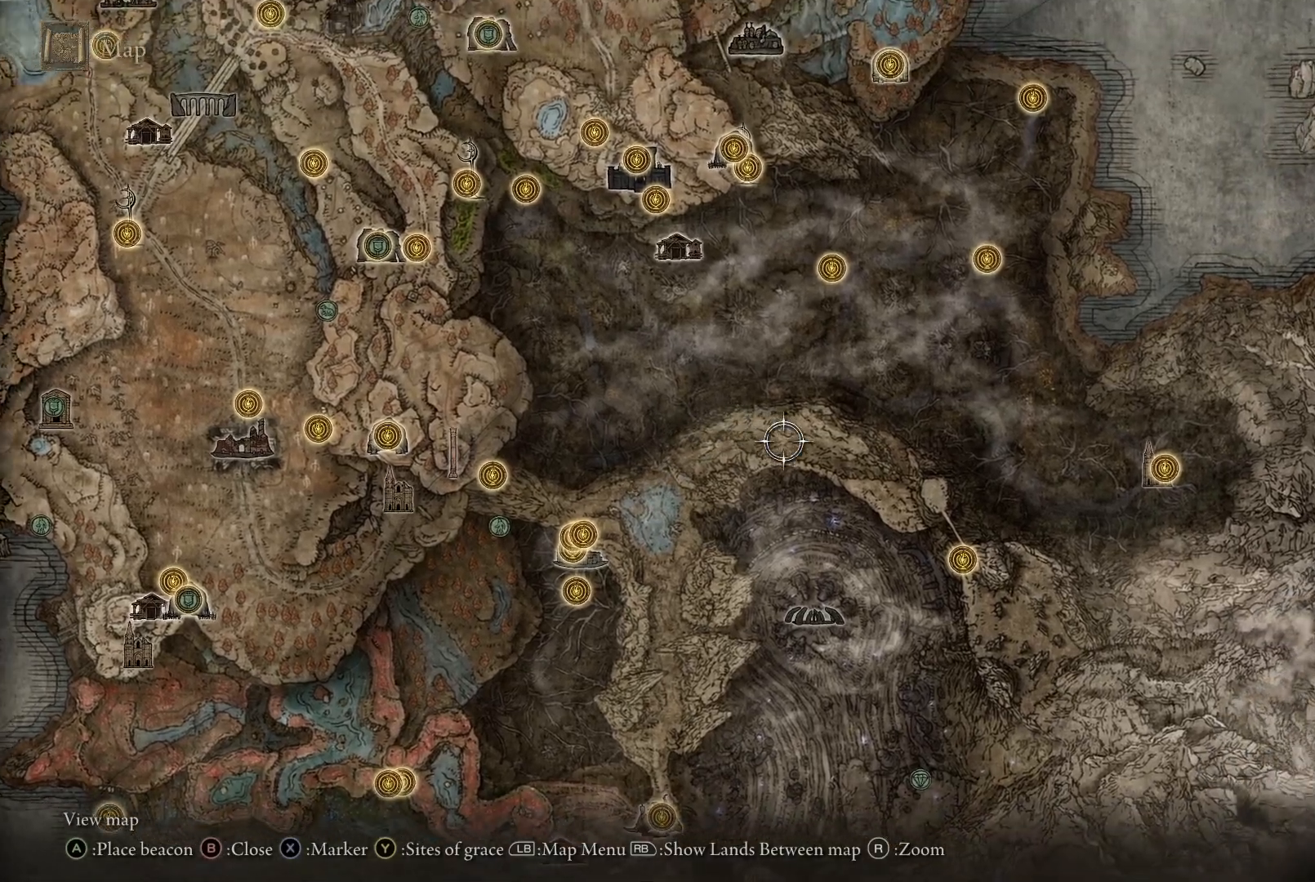
{"buttons": [], "left_stick": "down-right", "right_stick": "center", "events": []}
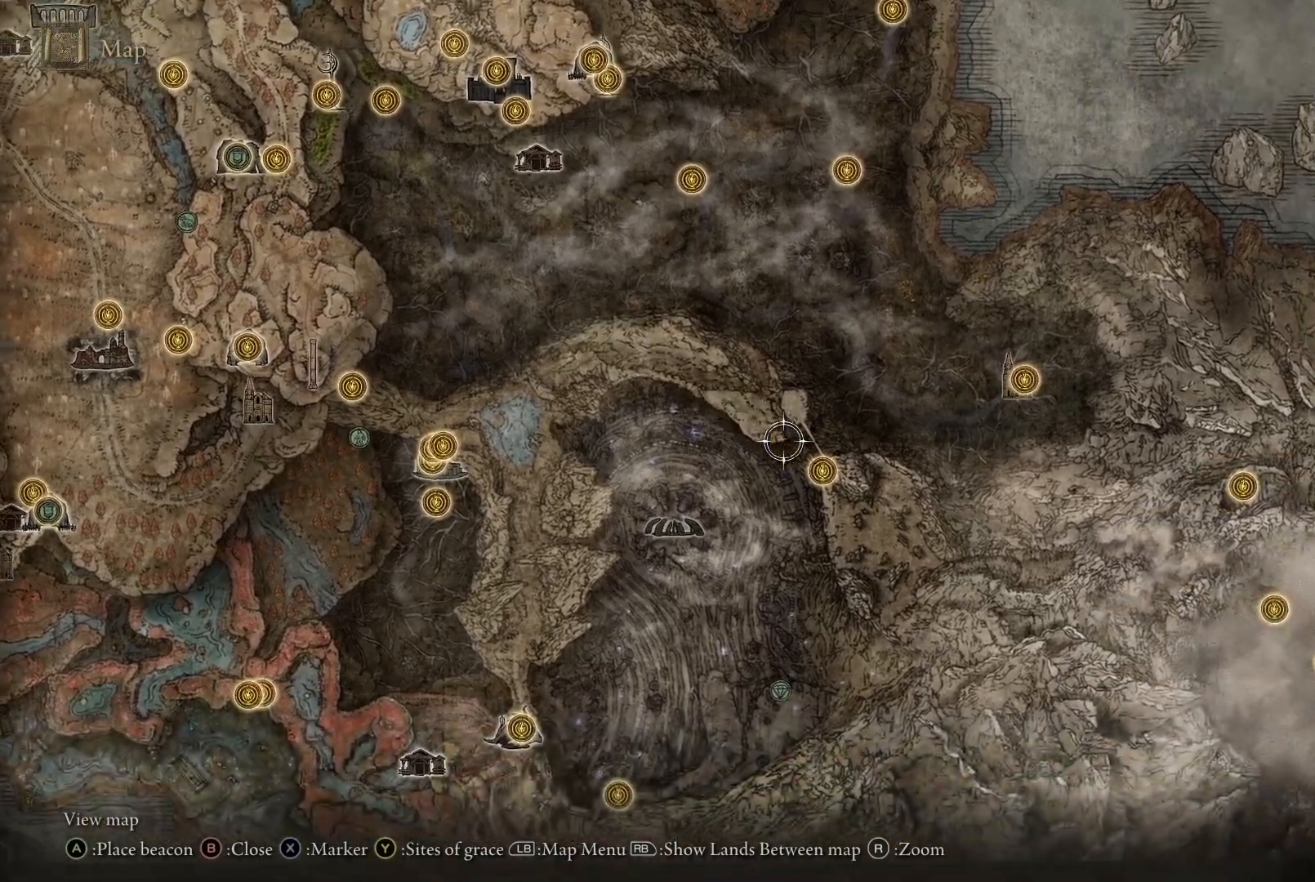
{"buttons": [], "left_stick": "down-right", "right_stick": "center", "events": []}
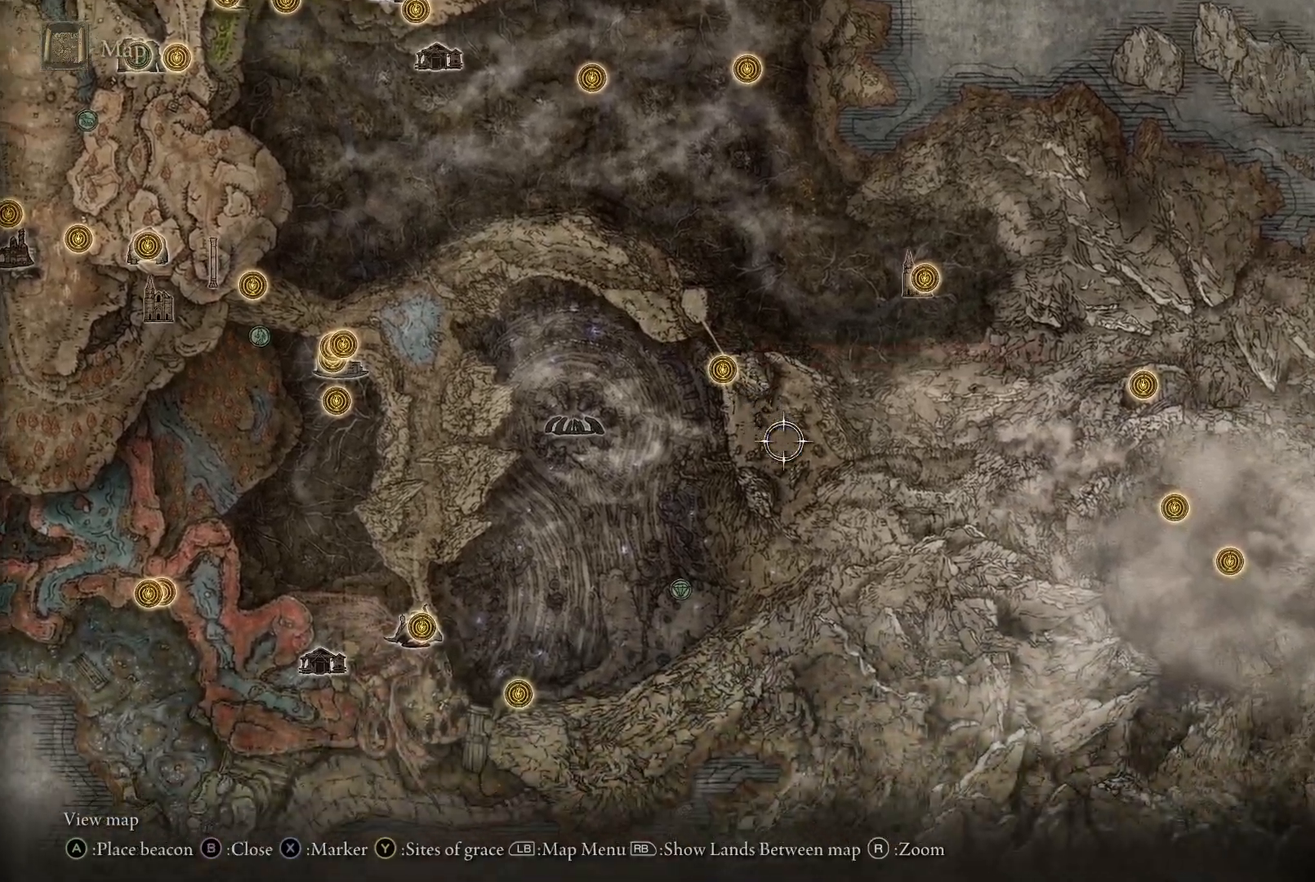
{"buttons": [], "left_stick": "up-right", "right_stick": "center", "events": [[500, "left_stick", "up-right"]]}
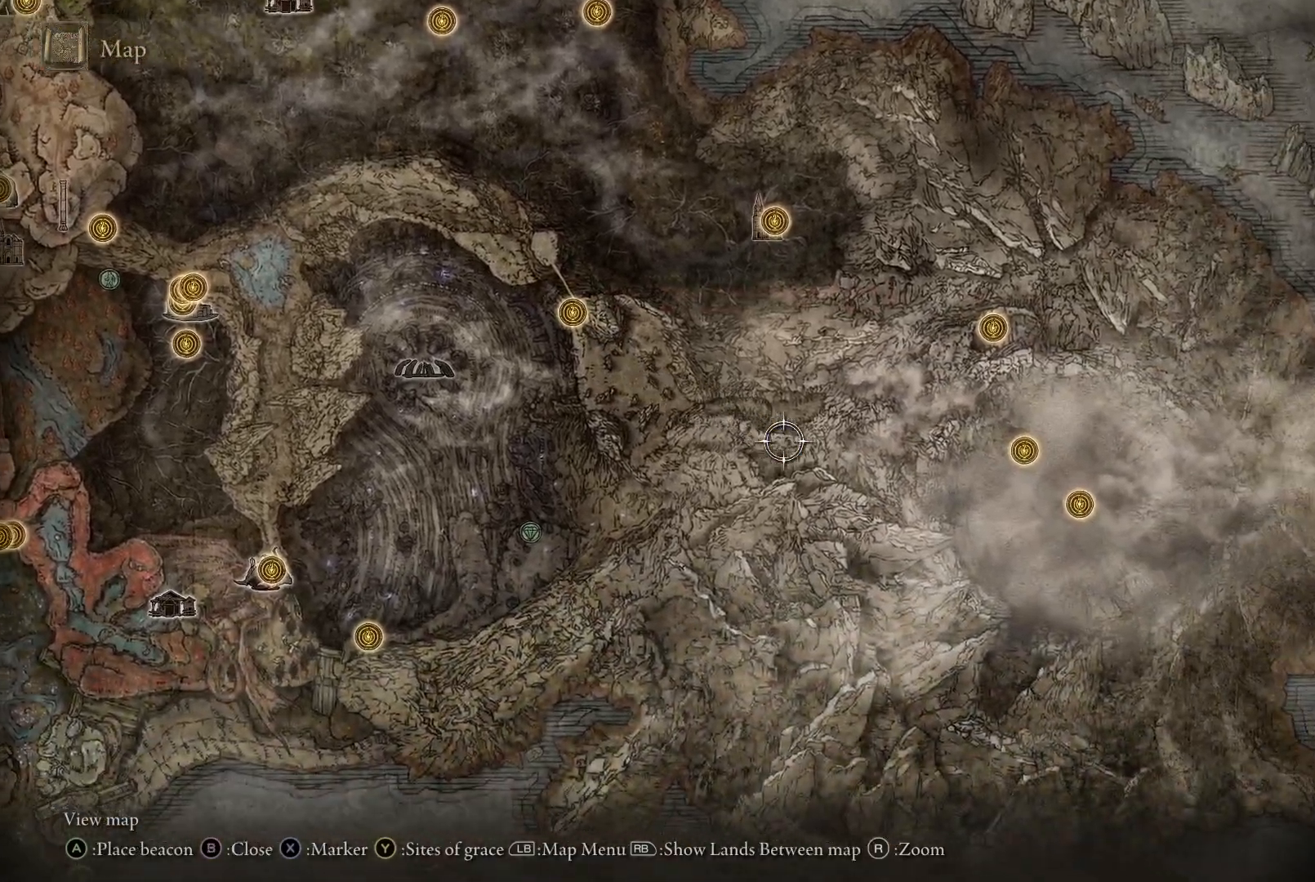
{"buttons": [], "left_stick": "down-left", "right_stick": "center", "events": [[250, "left_stick", "down-right"], [450, "left_stick", "down-left"]]}
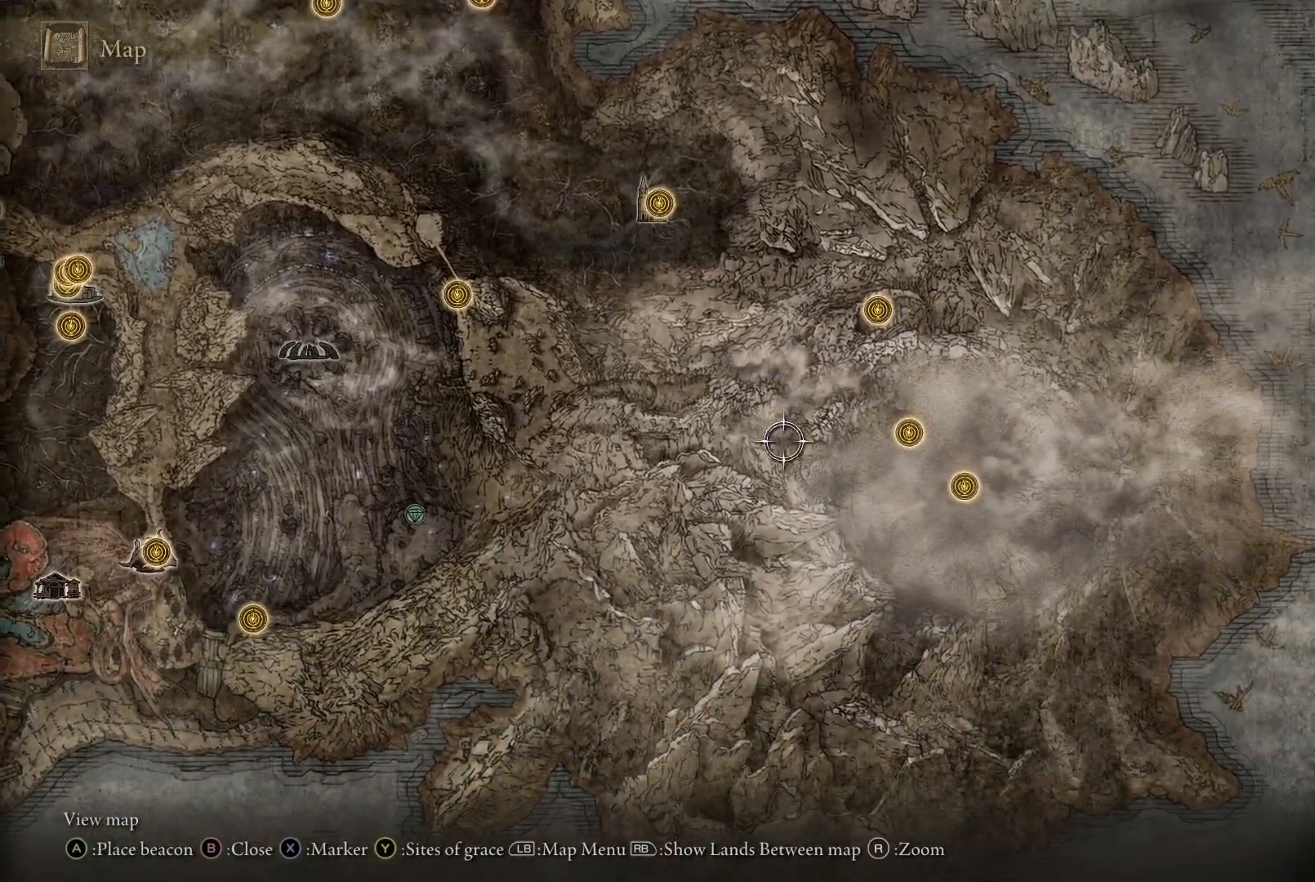
{"buttons": [], "left_stick": "up", "right_stick": "center", "events": [[33, "left_stick", "up-left"], [150, "left_stick", "up"], [333, "right_stick", "down"], [450, "right_stick", "center"]]}
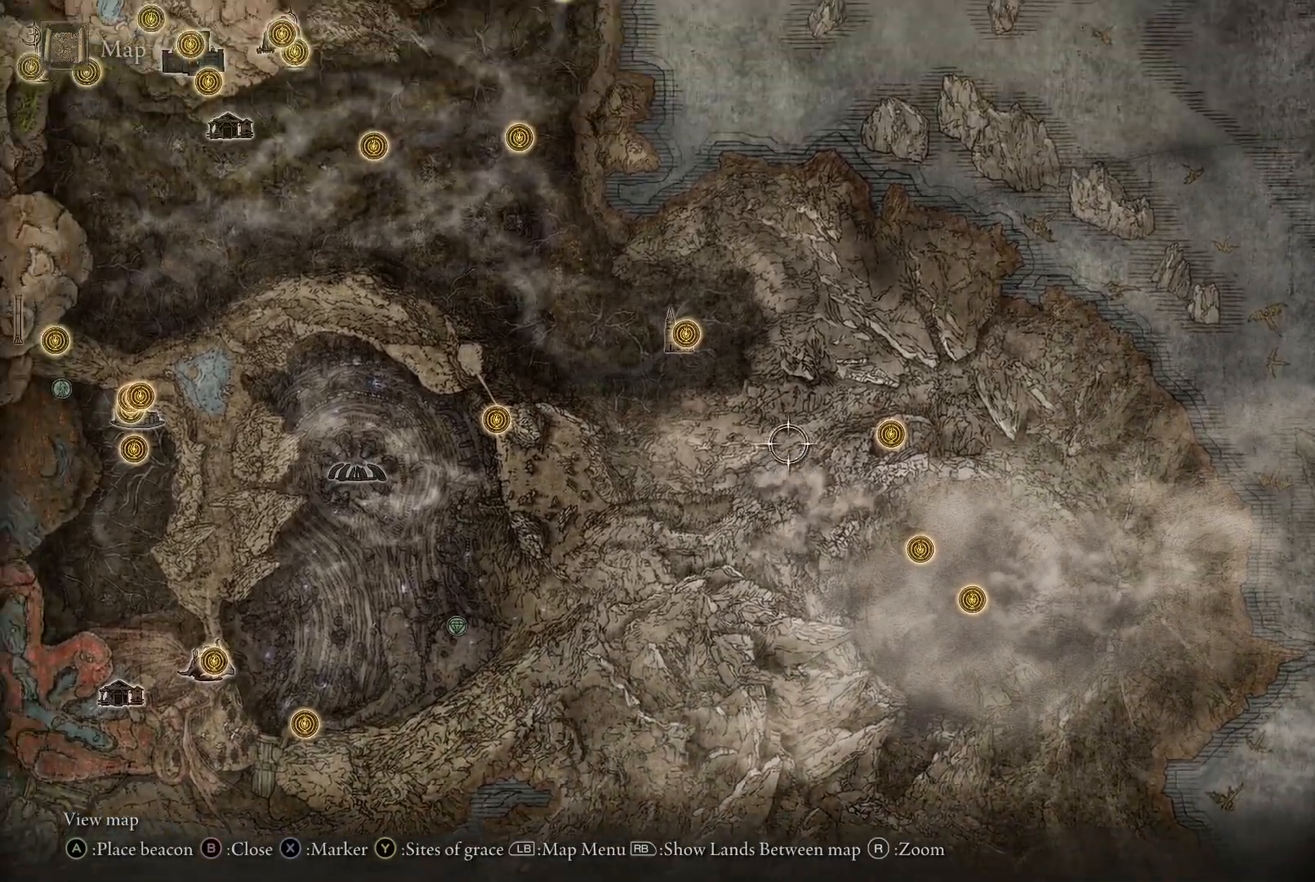
{"buttons": [], "left_stick": "center", "right_stick": "center", "events": [[17, "left_stick", "up-left"], [383, "left_stick", "center"]]}